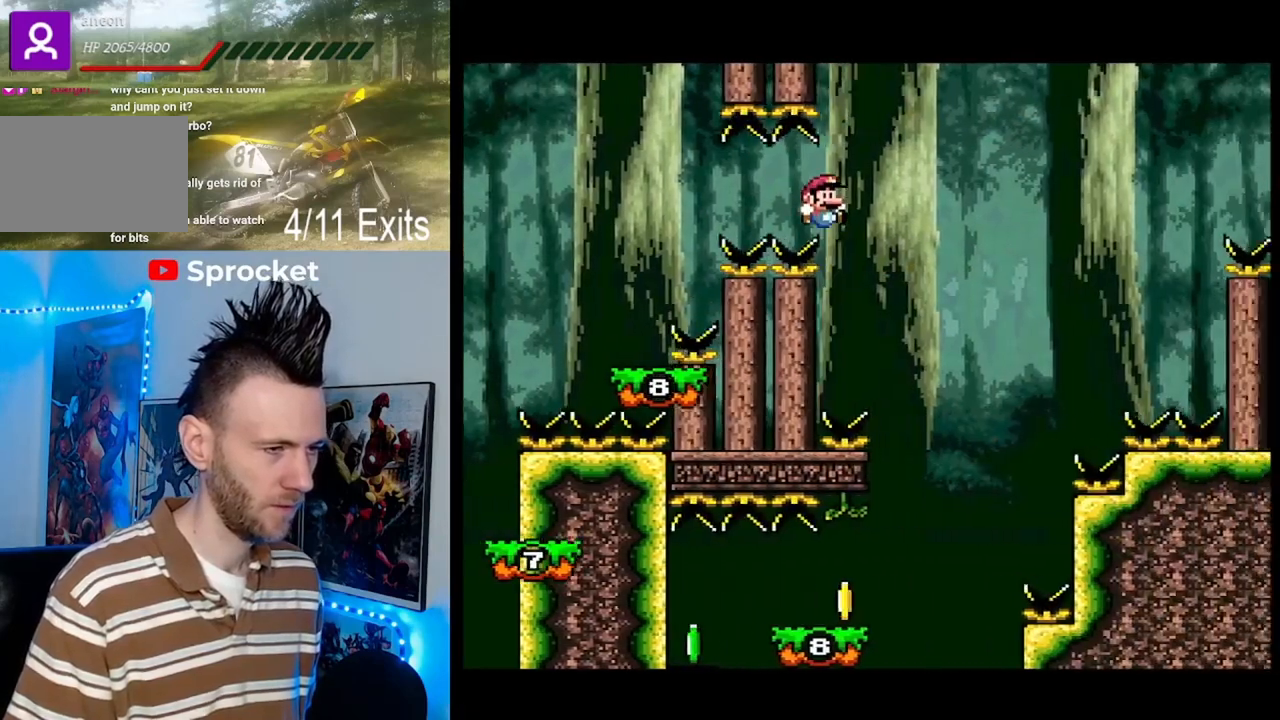
Gameplay with a controller (Nintendo layout); each line is a JSON object with the inputs held at the frame after it. "events" lists button and stick changes between this image and that frame as [ms after this image, input, new state], when the widget could be followed in between. Not read: DPAD_LEFT L1 L3 R1 R3.
{"buttons": ["B", "Y"], "events": [[67, "DPAD_RIGHT", "up"]]}
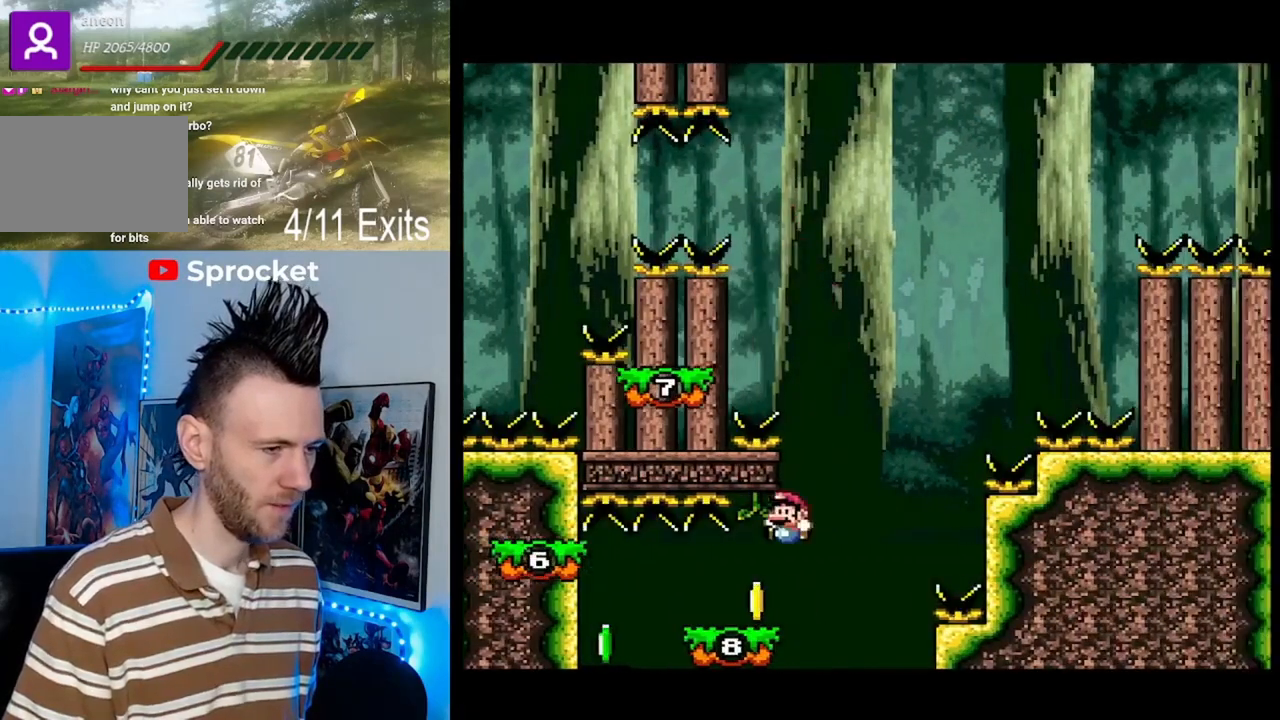
{"buttons": ["Y"], "events": [[100, "B", "up"], [200, "DPAD_RIGHT", "down"], [300, "DPAD_RIGHT", "up"]]}
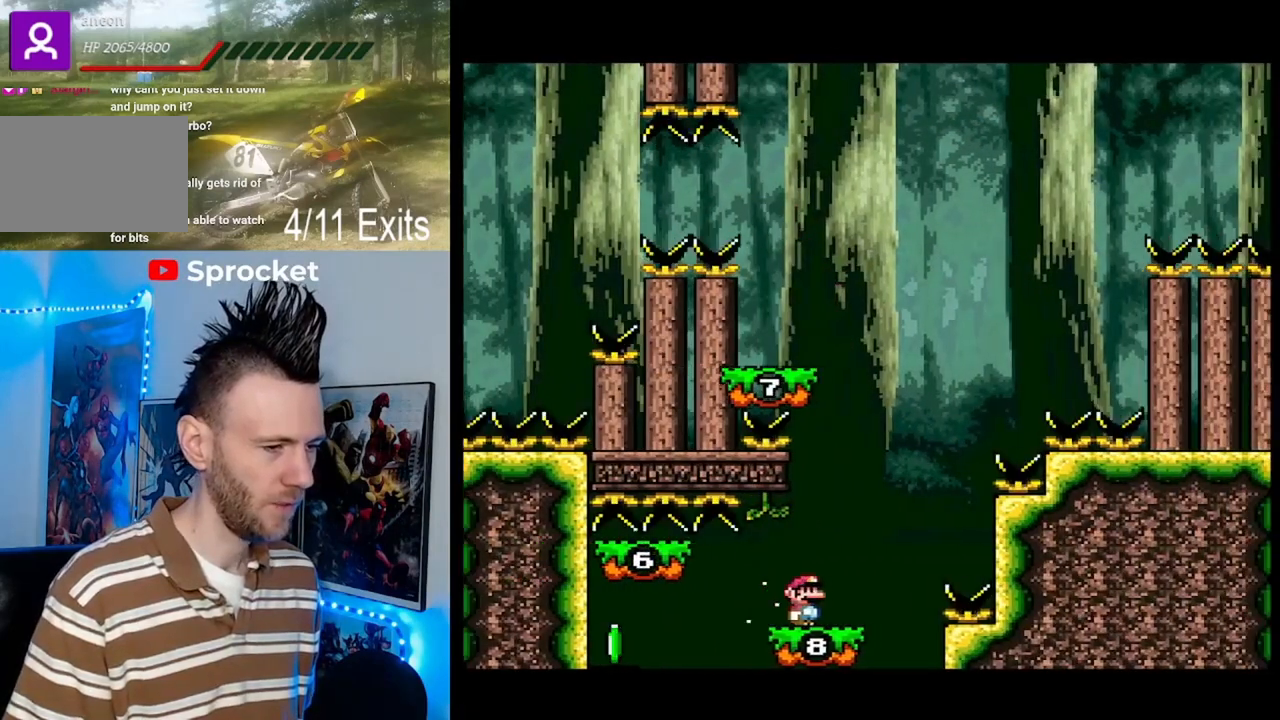
{"buttons": ["B", "Y"], "events": [[267, "B", "down"]]}
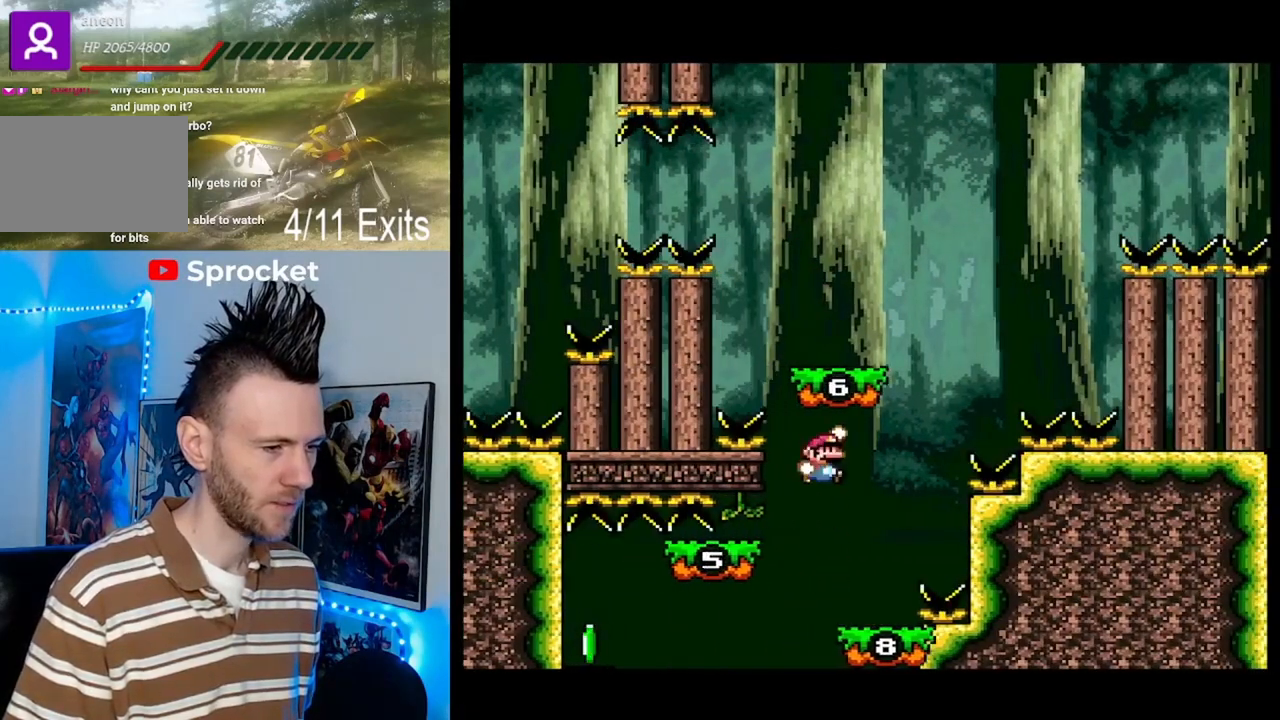
{"buttons": ["B", "Y", "DPAD_RIGHT"], "events": [[133, "B", "up"], [300, "DPAD_RIGHT", "down"], [467, "B", "down"]]}
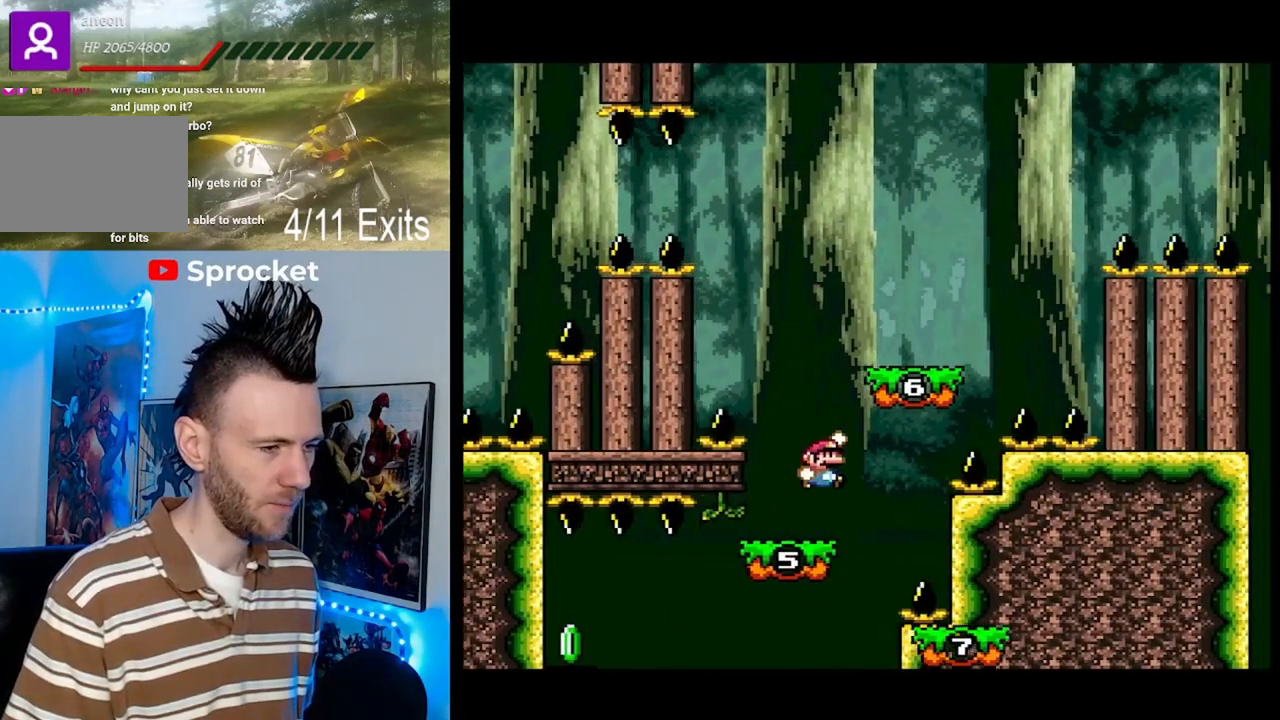
{"buttons": ["B", "Y", "DPAD_RIGHT"], "events": [[200, "B", "up"], [367, "B", "down"]]}
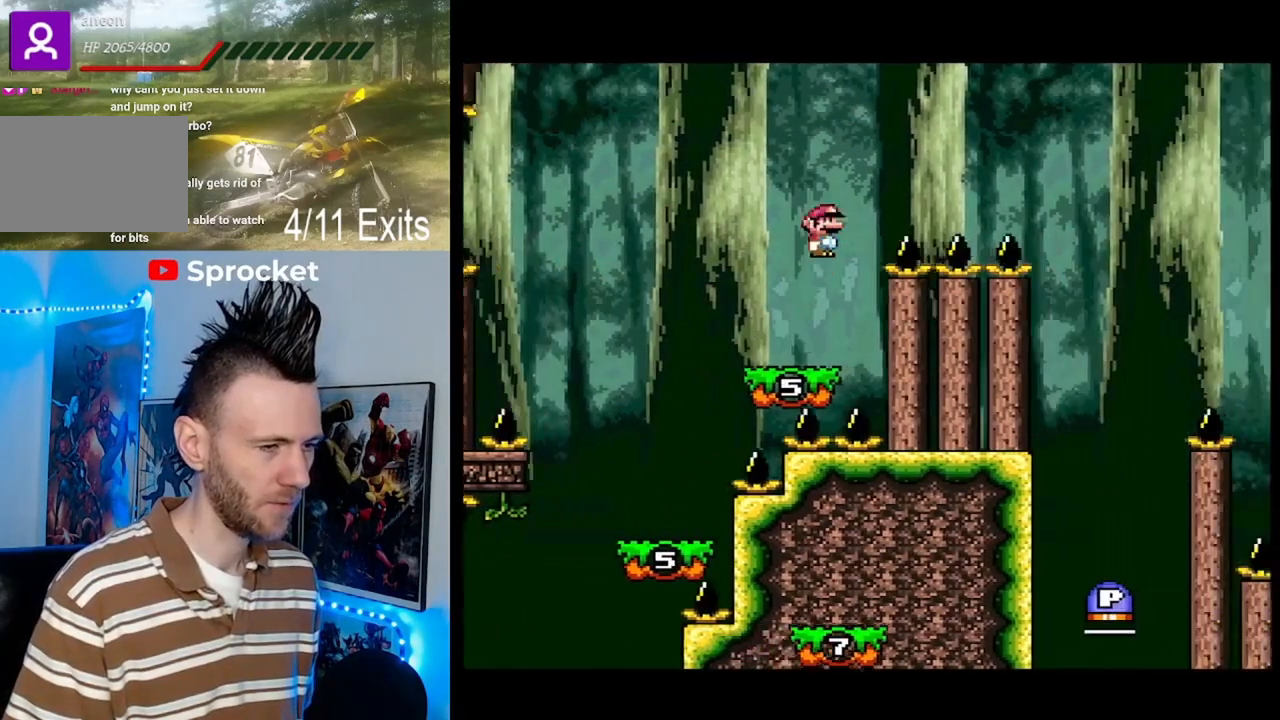
{"buttons": ["B", "Y"], "events": [[433, "DPAD_RIGHT", "up"]]}
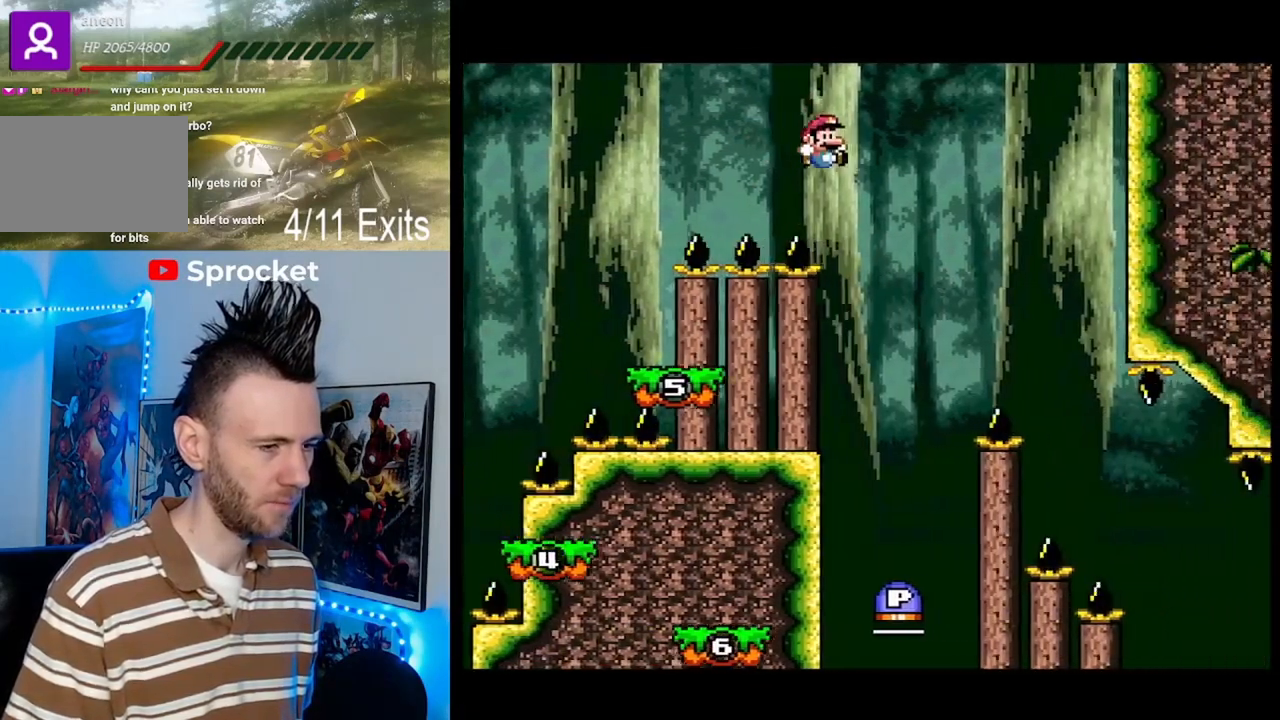
{"buttons": ["B", "Y"], "events": []}
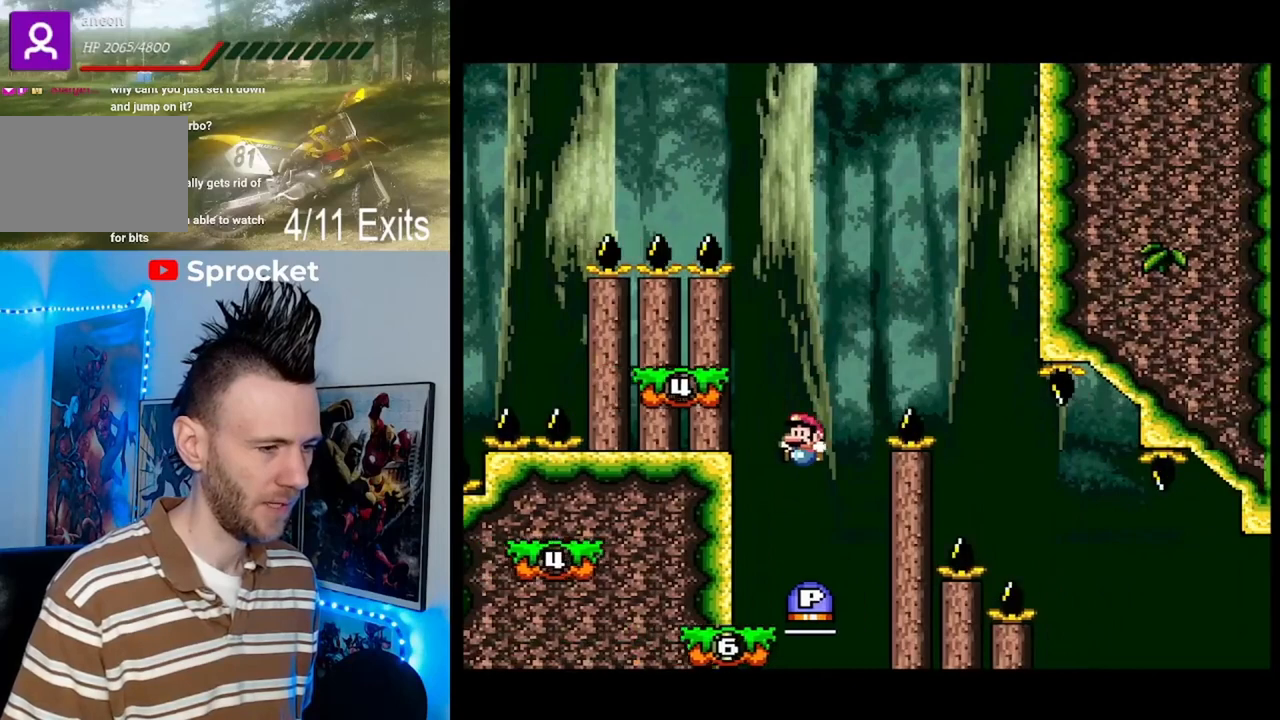
{"buttons": ["B", "Y"], "events": [[100, "B", "up"], [100, "DPAD_RIGHT", "down"], [233, "DPAD_RIGHT", "up"], [333, "B", "down"]]}
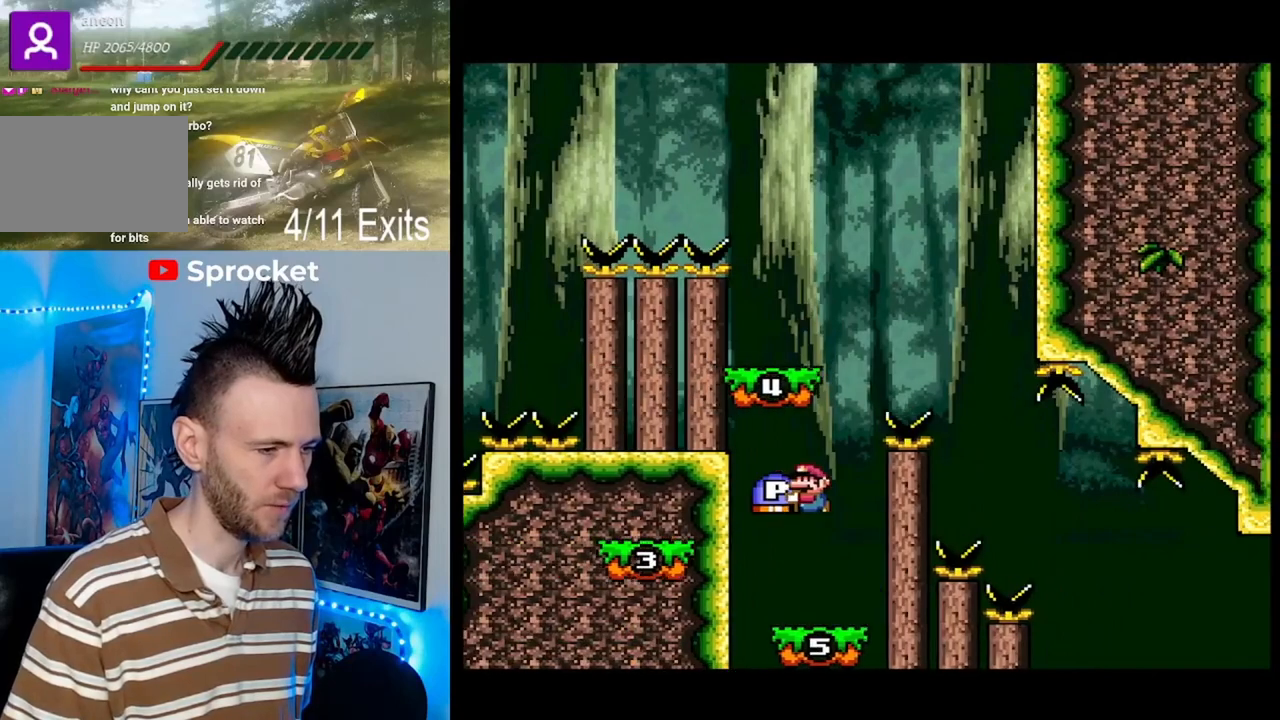
{"buttons": ["B", "Y", "DPAD_RIGHT"], "events": [[133, "B", "up"], [400, "DPAD_RIGHT", "down"], [467, "B", "down"]]}
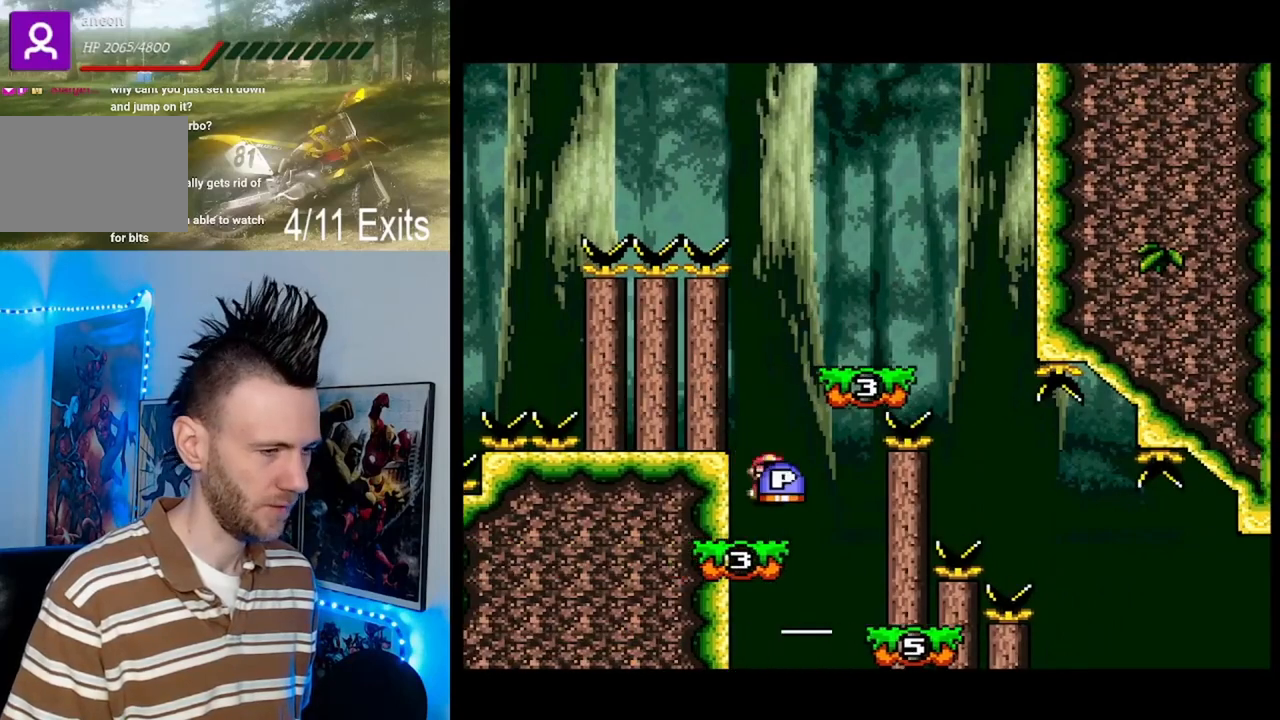
{"buttons": ["Y"], "events": [[367, "B", "up"], [400, "DPAD_RIGHT", "up"]]}
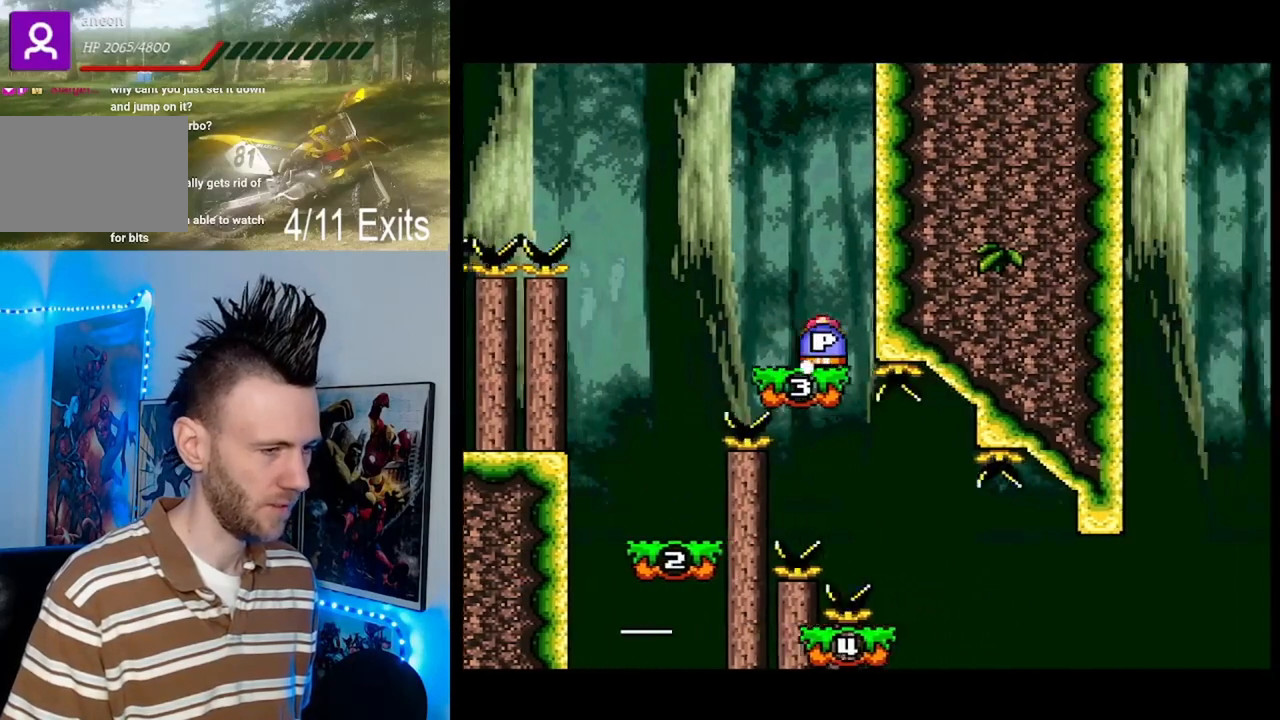
{"buttons": ["Y", "DPAD_RIGHT"], "events": [[33, "B", "down"], [200, "DPAD_RIGHT", "down"], [267, "B", "up"], [267, "DPAD_RIGHT", "up"], [267, "DPAD_UP", "down"], [367, "DPAD_UP", "up"], [400, "DPAD_RIGHT", "down"]]}
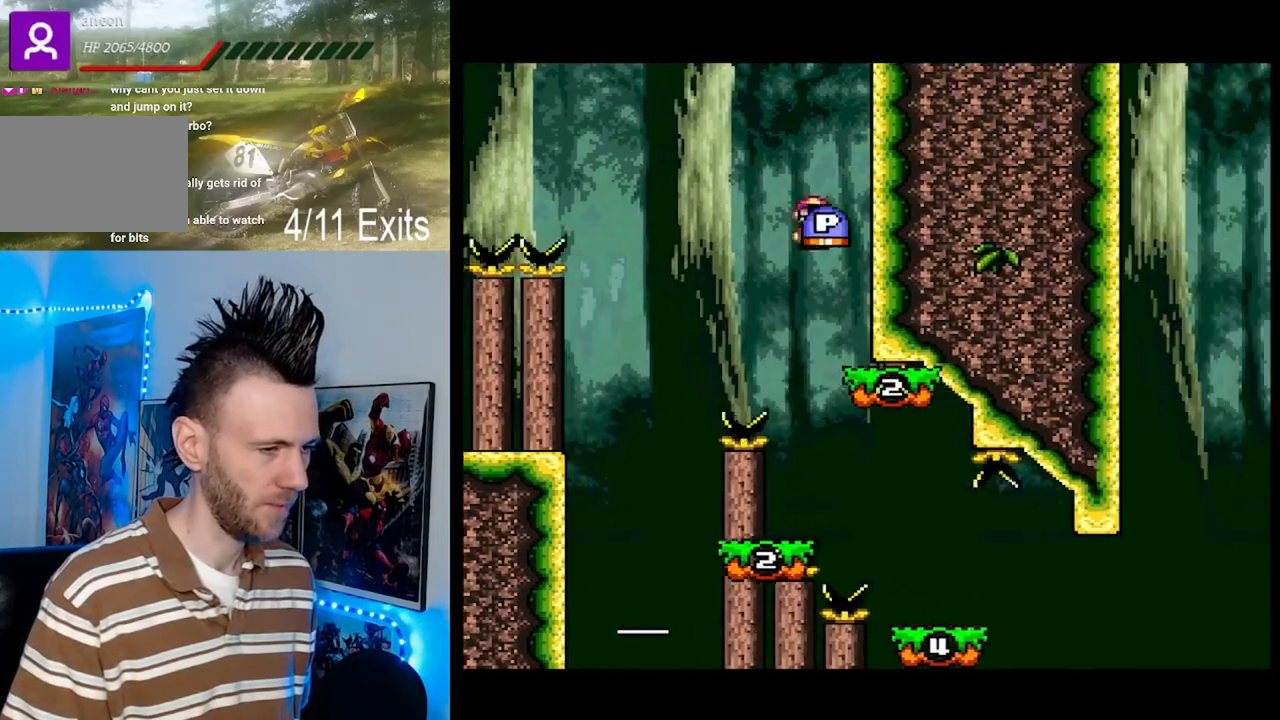
{"buttons": ["B", "Y", "DPAD_RIGHT"], "events": [[33, "DPAD_RIGHT", "up"], [67, "B", "down"], [167, "DPAD_RIGHT", "down"]]}
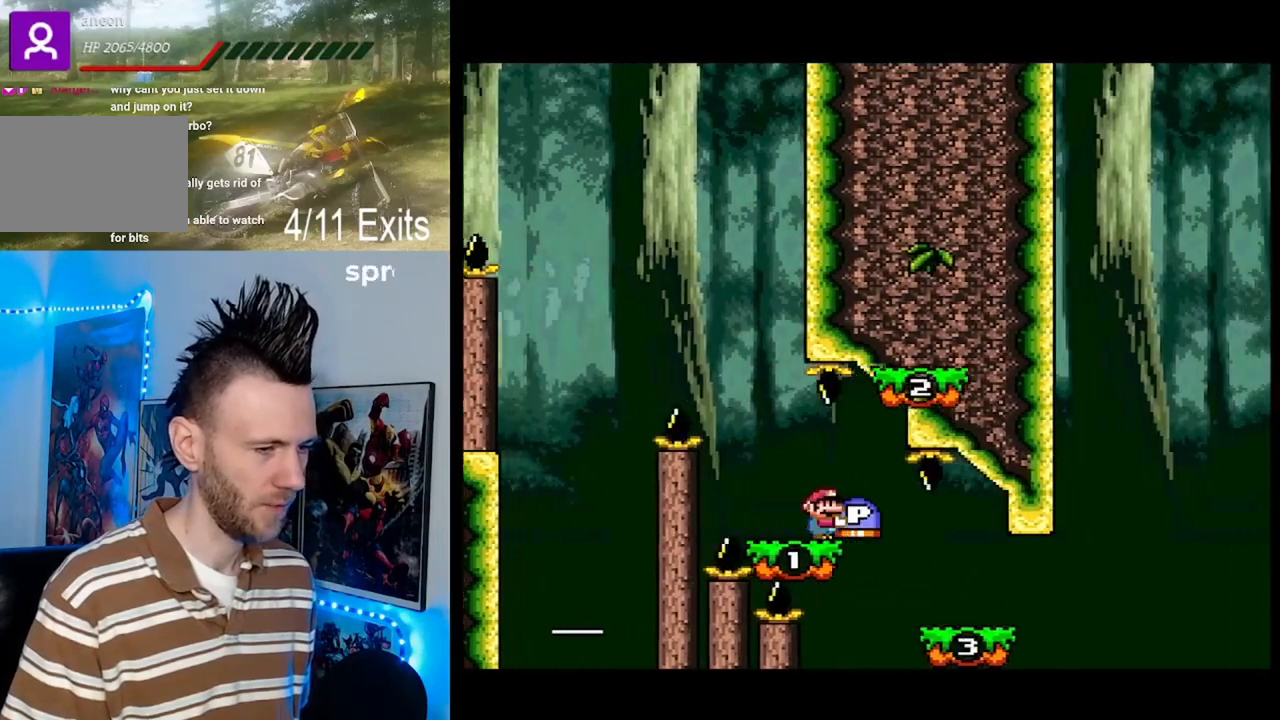
{"buttons": ["Y", "DPAD_RIGHT"], "events": [[200, "B", "up"]]}
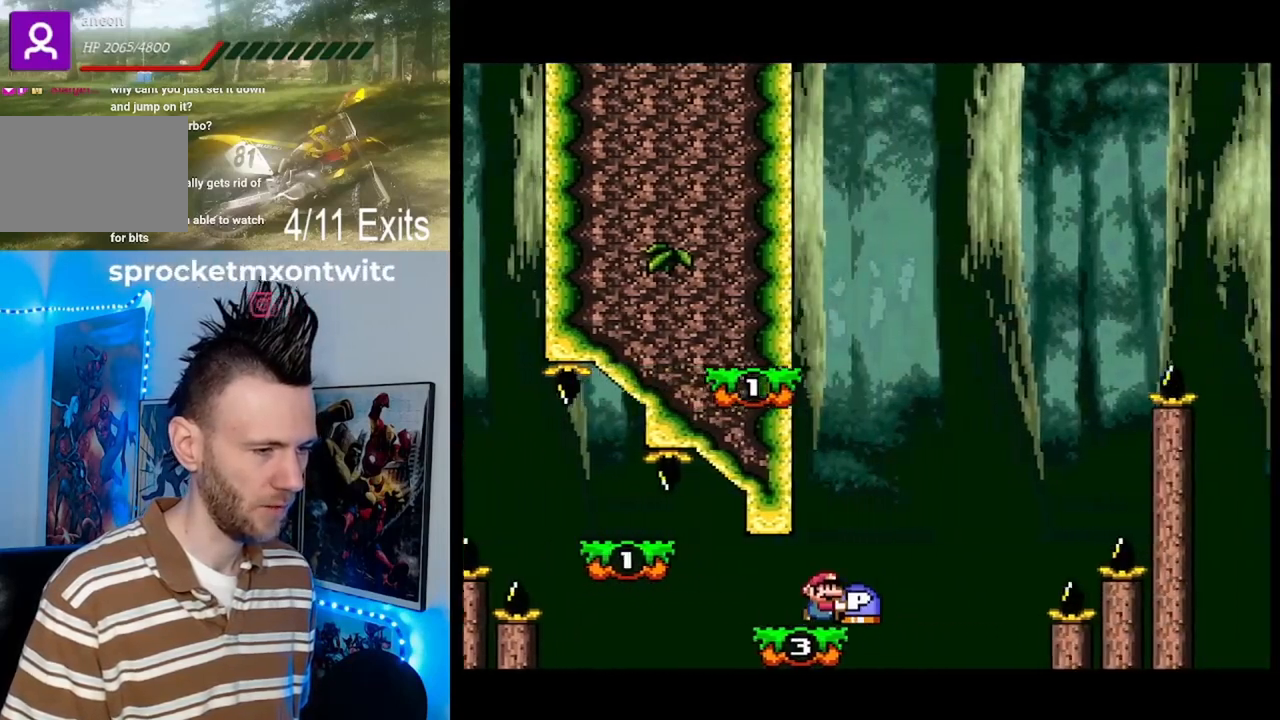
{"buttons": ["Y"], "events": [[33, "B", "down"], [100, "DPAD_RIGHT", "up"], [267, "B", "up"]]}
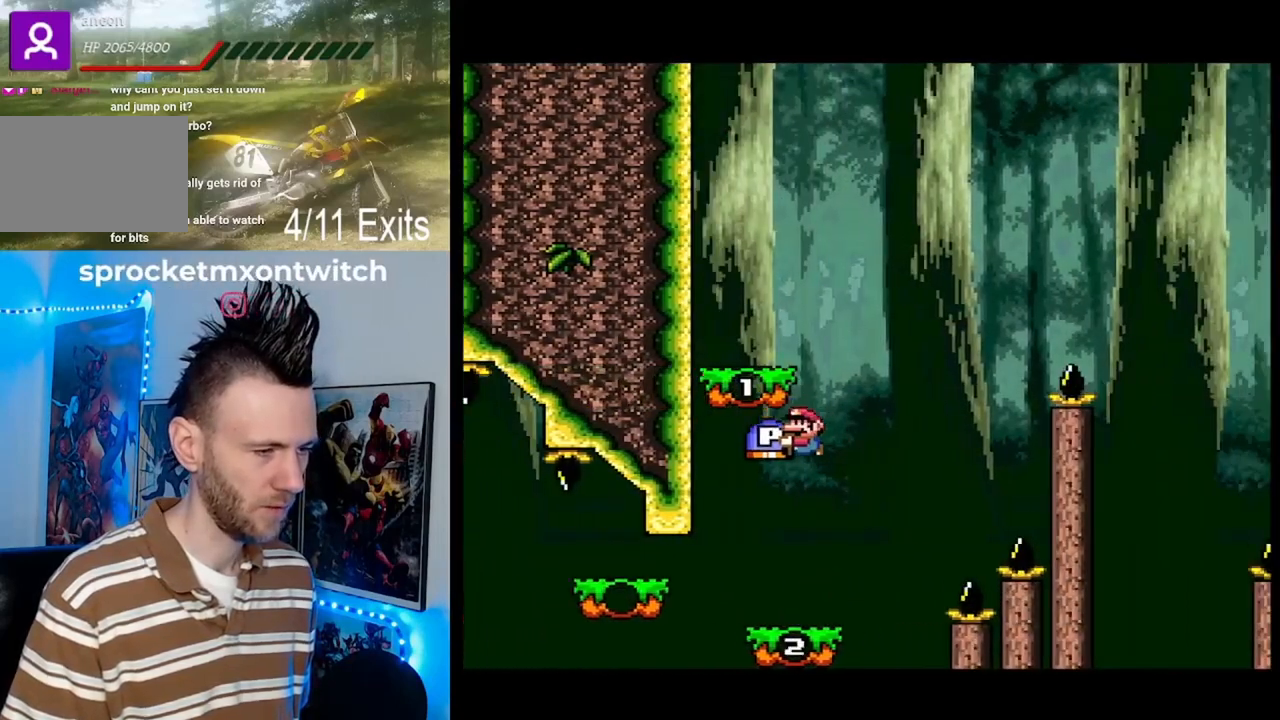
{"buttons": ["B", "Y"], "events": [[67, "DPAD_RIGHT", "down"], [200, "DPAD_UP", "down"], [300, "B", "down"], [300, "DPAD_UP", "up"], [367, "DPAD_RIGHT", "up"]]}
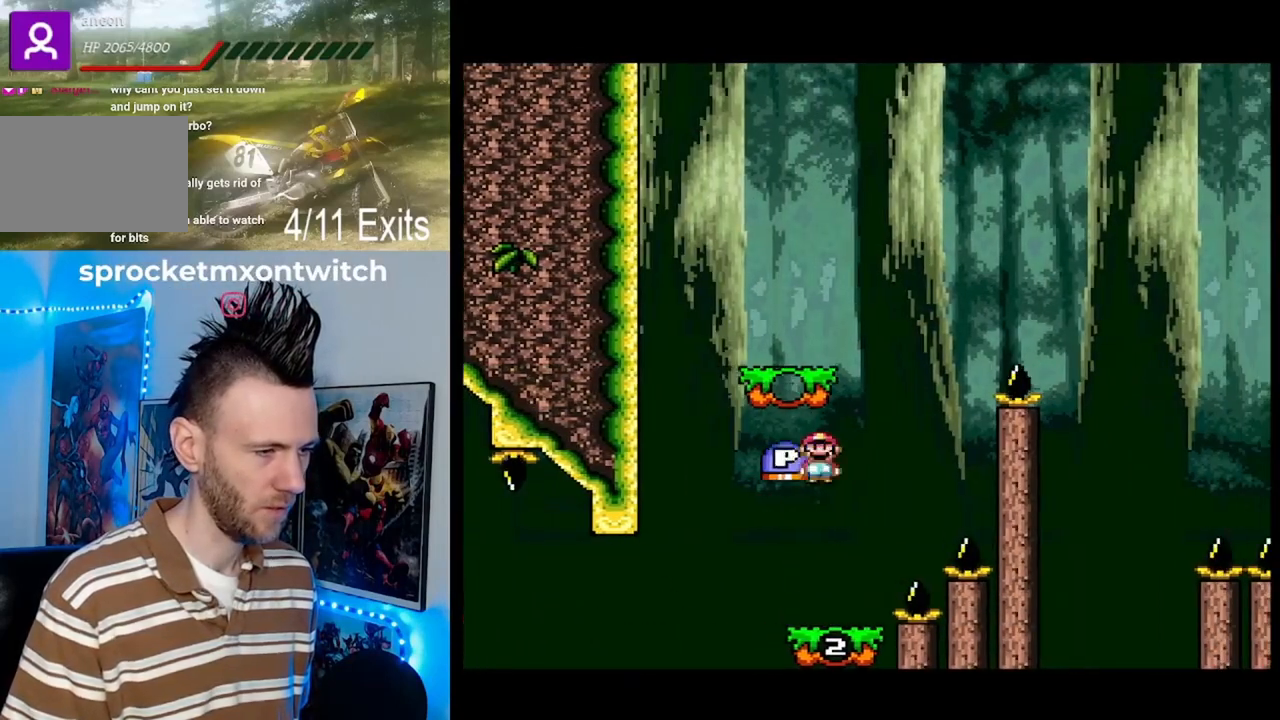
{"buttons": ["B", "Y", "DPAD_RIGHT"], "events": [[67, "B", "up"], [133, "DPAD_RIGHT", "down"], [300, "B", "down"]]}
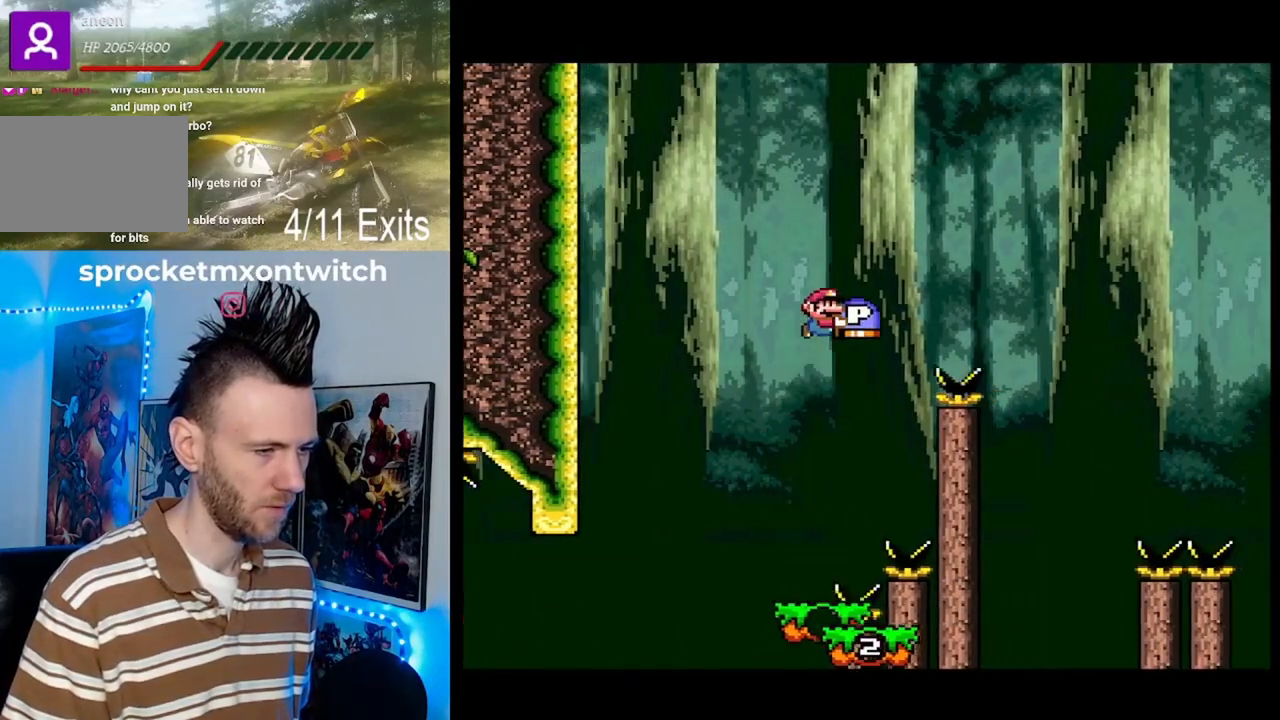
{"buttons": ["Y"], "events": [[333, "B", "up"], [400, "DPAD_RIGHT", "up"]]}
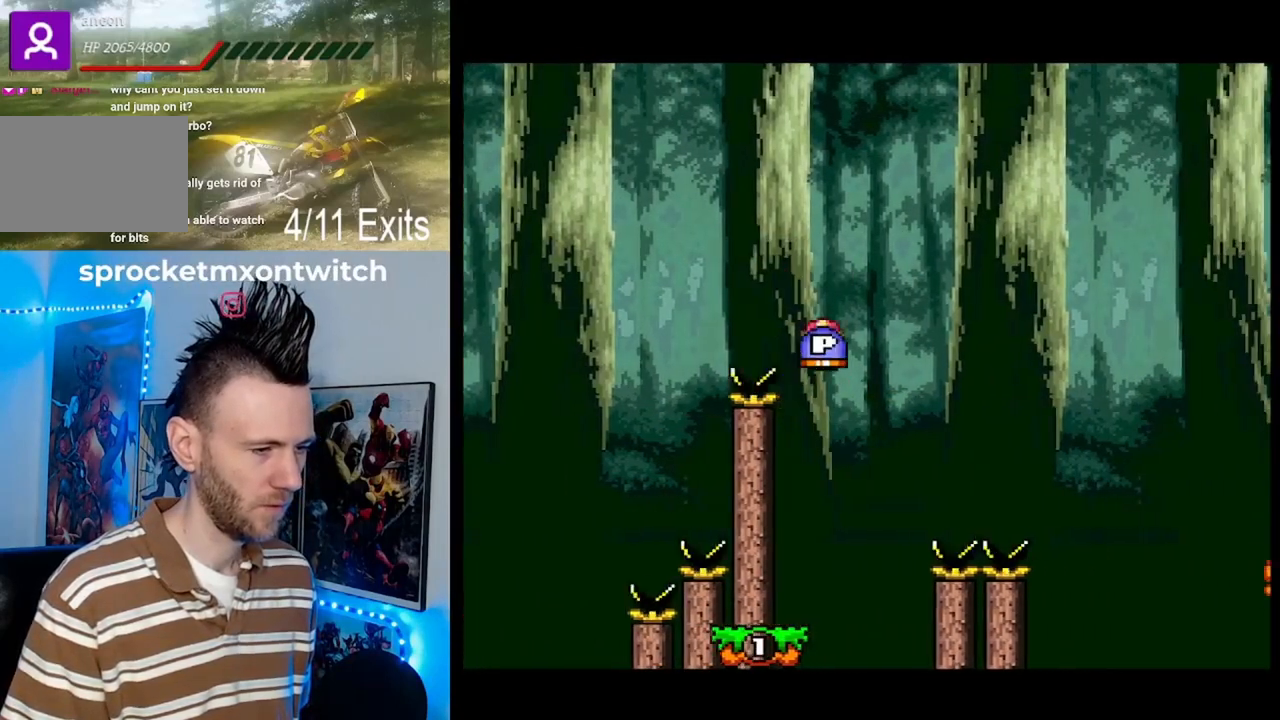
{"buttons": ["B", "Y", "DPAD_RIGHT"], "events": [[267, "DPAD_RIGHT", "down"], [433, "B", "down"]]}
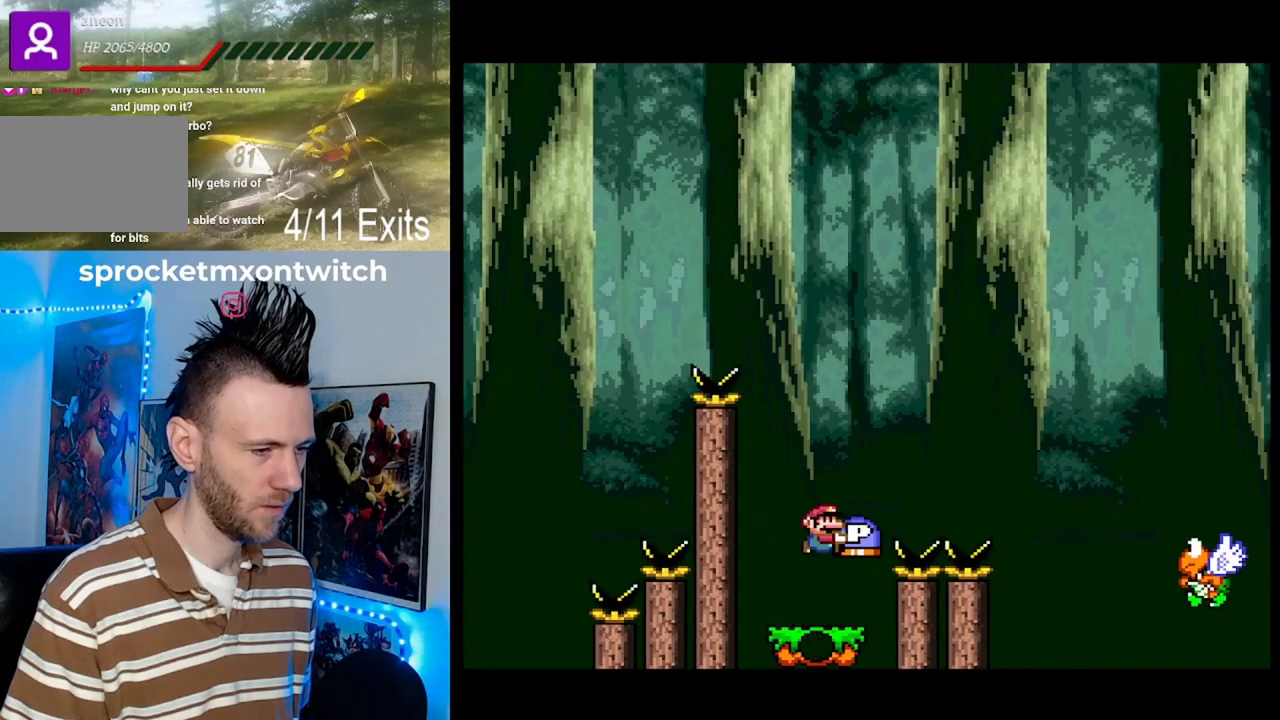
{"buttons": ["Y", "DPAD_RIGHT"], "events": [[433, "B", "up"]]}
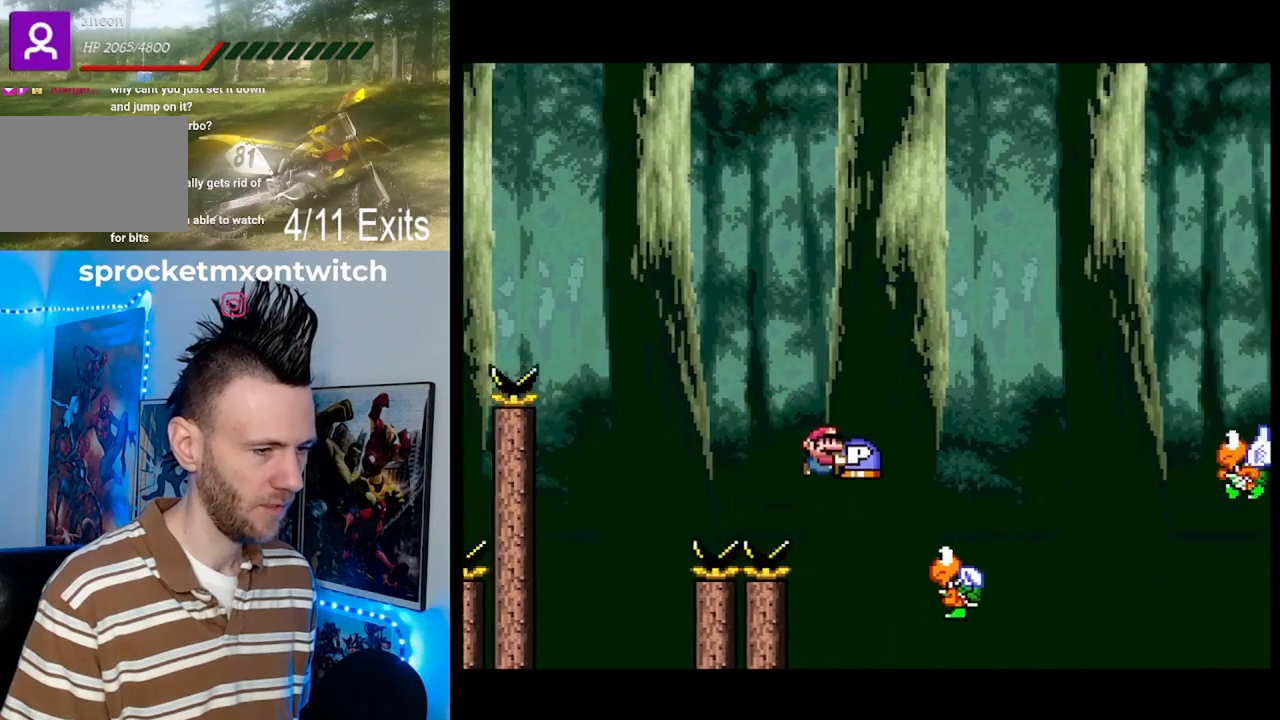
{"buttons": ["Y", "DPAD_RIGHT"], "events": [[33, "B", "down"], [467, "B", "up"]]}
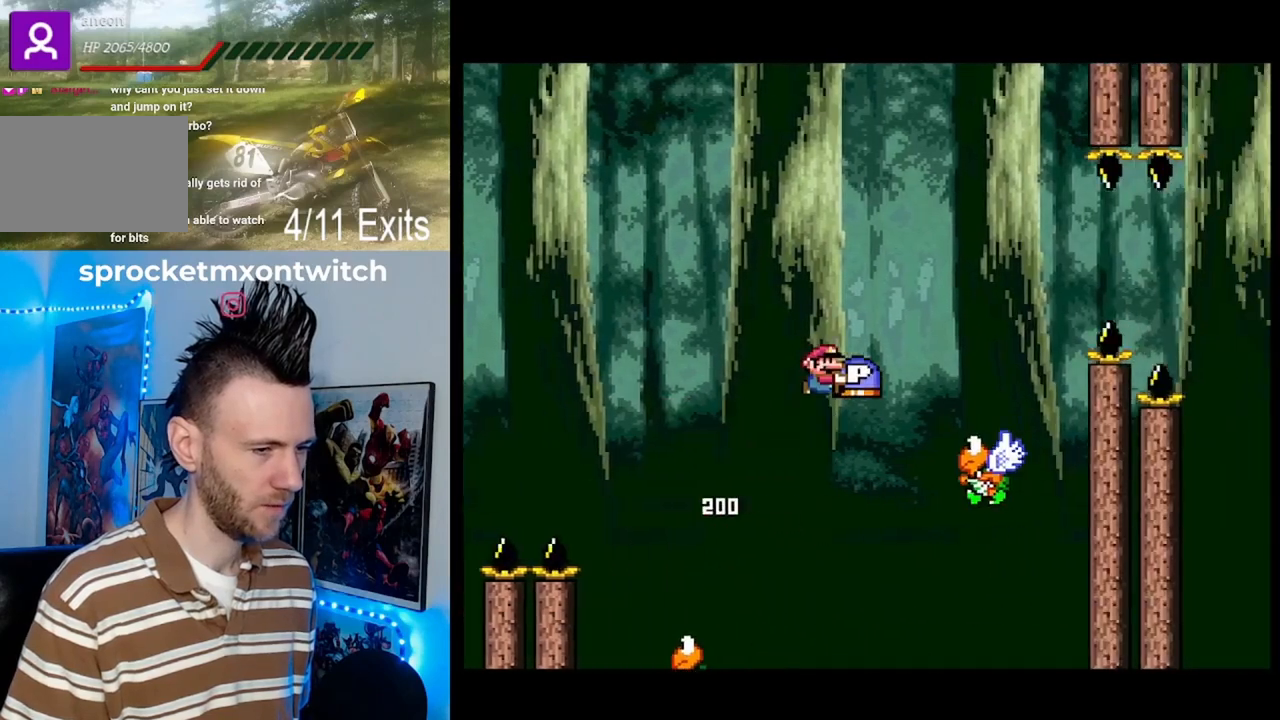
{"buttons": ["Y", "DPAD_RIGHT"], "events": [[233, "B", "down"], [500, "B", "up"]]}
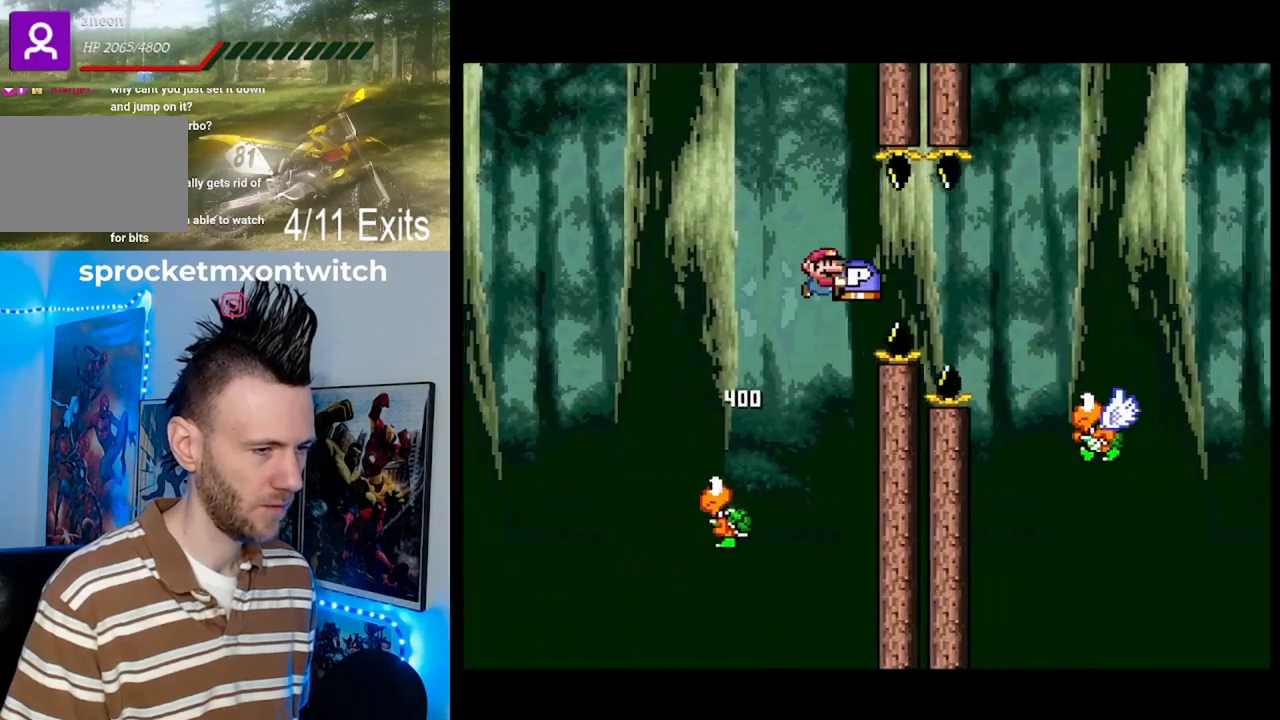
{"buttons": ["B", "Y", "DPAD_RIGHT"], "events": [[100, "B", "down"], [200, "B", "up"], [367, "B", "down"]]}
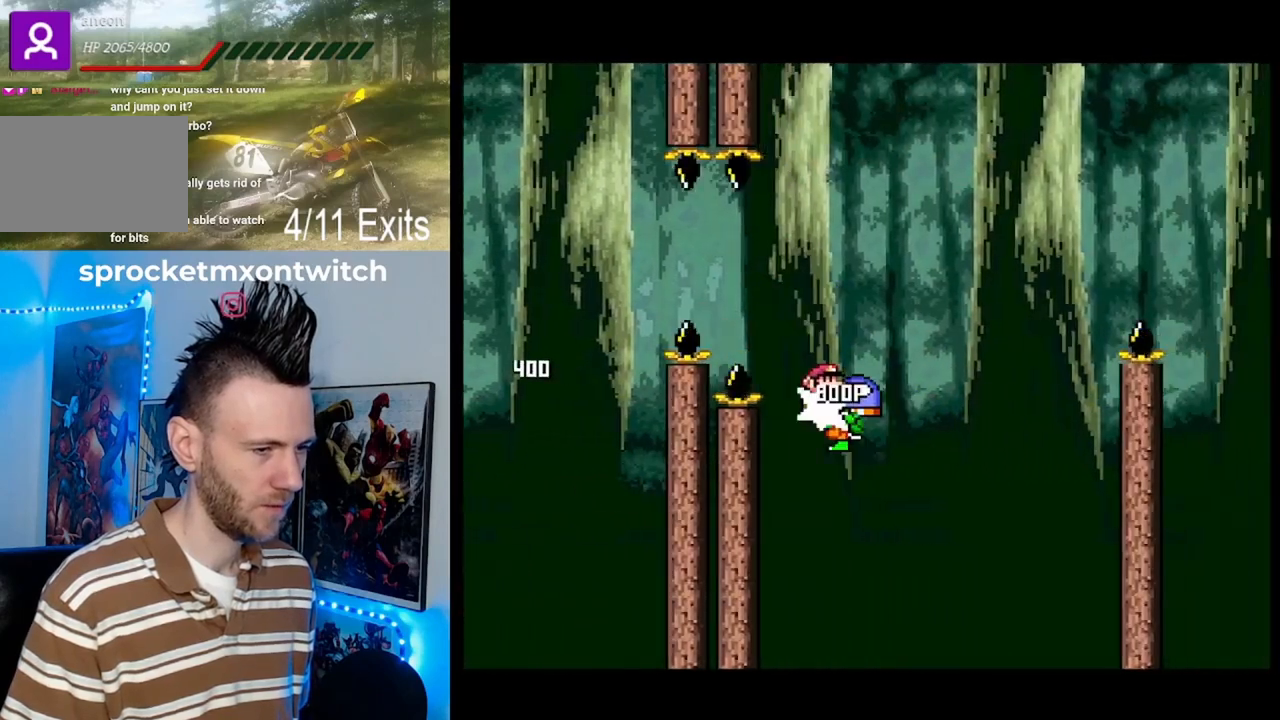
{"buttons": ["B", "Y", "DPAD_RIGHT"], "events": []}
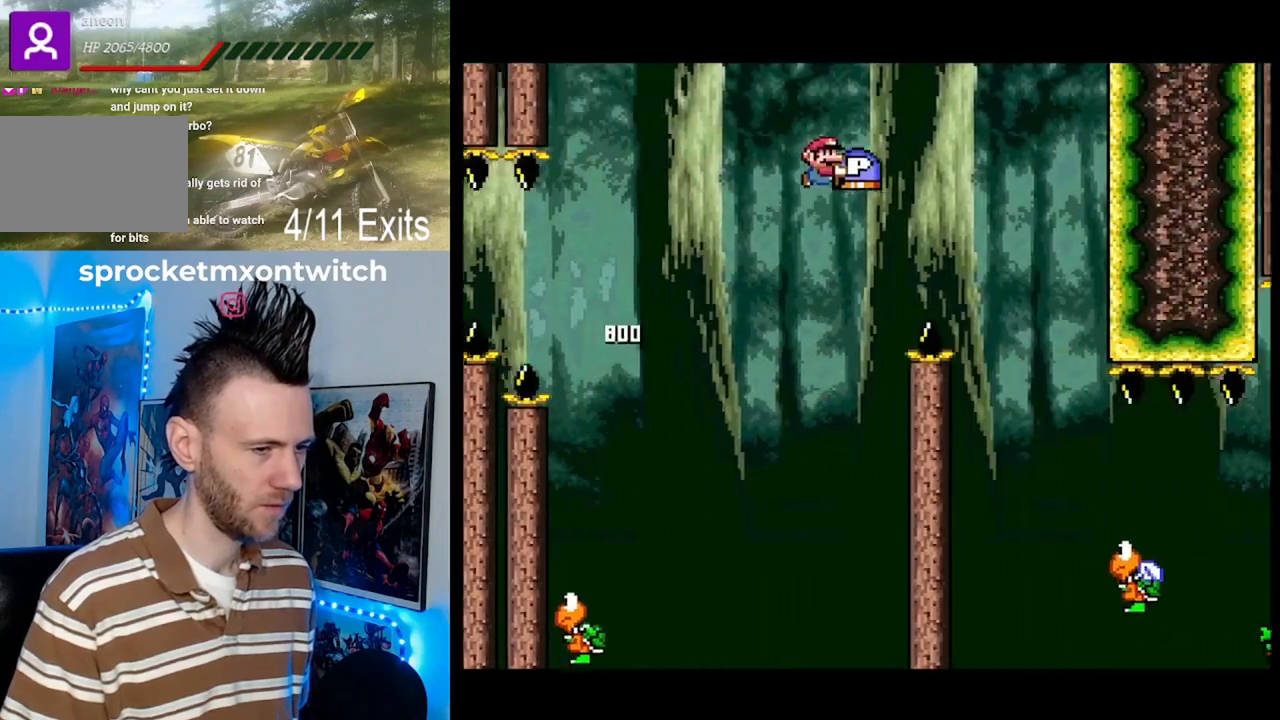
{"buttons": ["Y", "DPAD_RIGHT"], "events": [[300, "DPAD_UP", "down"], [333, "DPAD_RIGHT", "up"], [367, "B", "up"], [433, "DPAD_RIGHT", "down"], [467, "DPAD_UP", "up"]]}
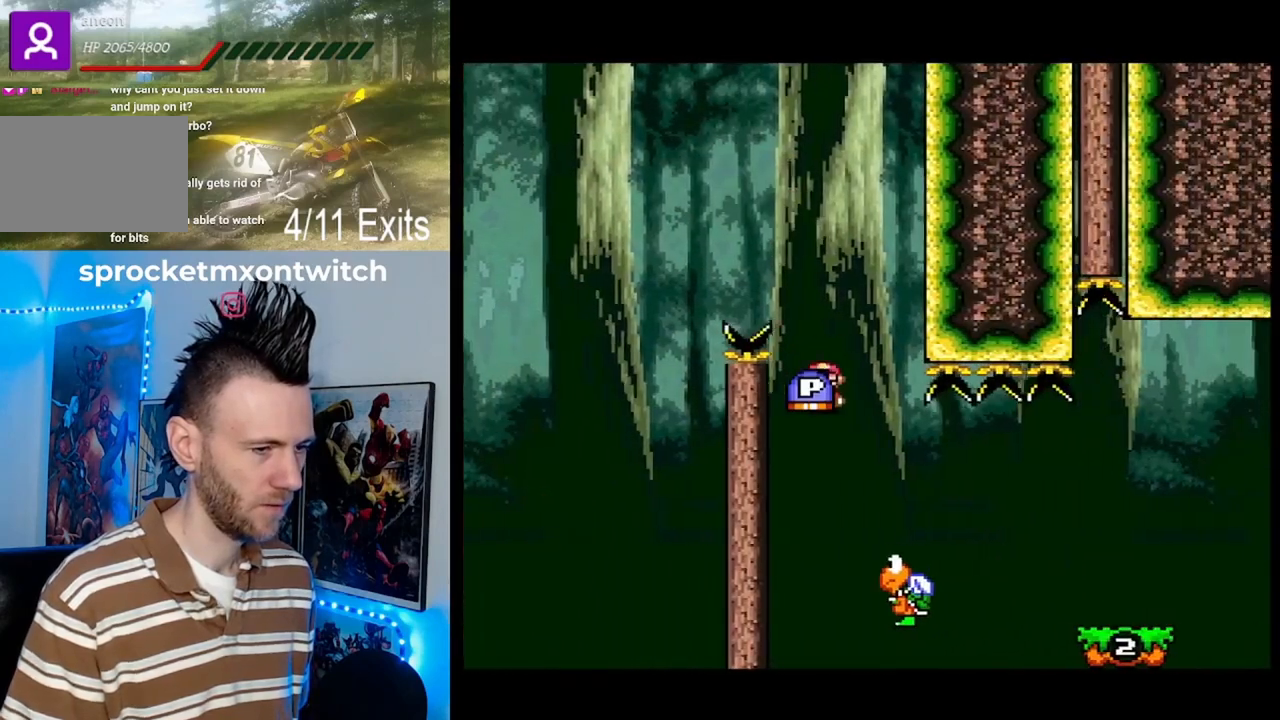
{"buttons": ["Y", "DPAD_RIGHT"], "events": [[300, "B", "down"], [500, "B", "up"]]}
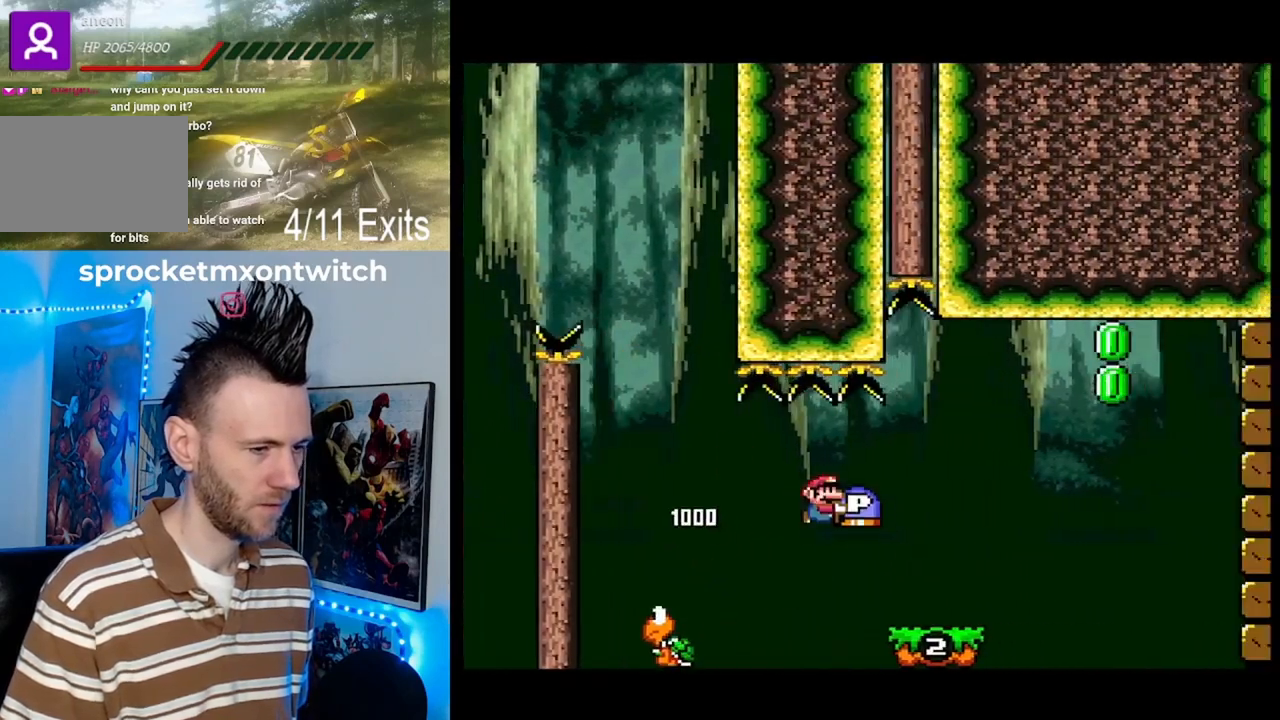
{"buttons": ["B", "Y", "DPAD_UP", "DPAD_RIGHT"], "events": [[33, "DPAD_UP", "down"], [67, "DPAD_RIGHT", "up"], [133, "DPAD_RIGHT", "down"], [400, "B", "down"]]}
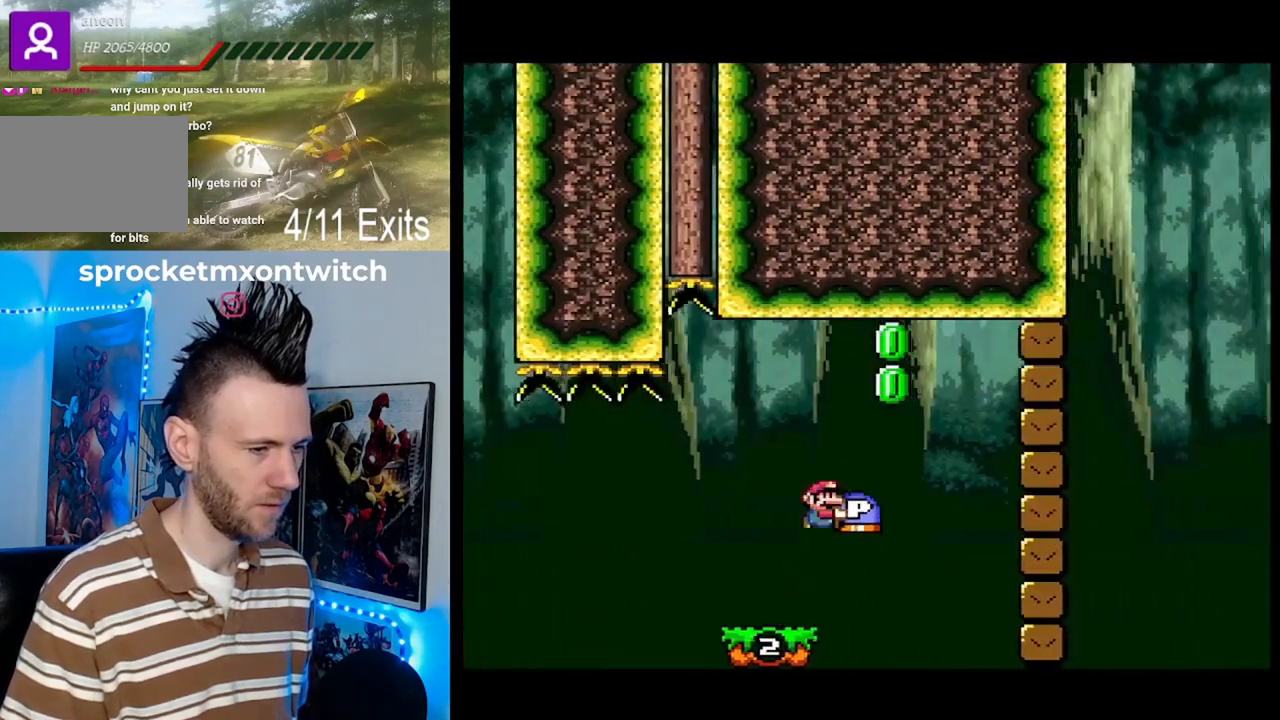
{"buttons": ["B", "DPAD_UP"], "events": [[67, "DPAD_RIGHT", "up"], [67, "Y", "up"], [267, "DPAD_RIGHT", "down"], [267, "DPAD_UP", "up"], [333, "DPAD_UP", "down"], [400, "DPAD_RIGHT", "up"]]}